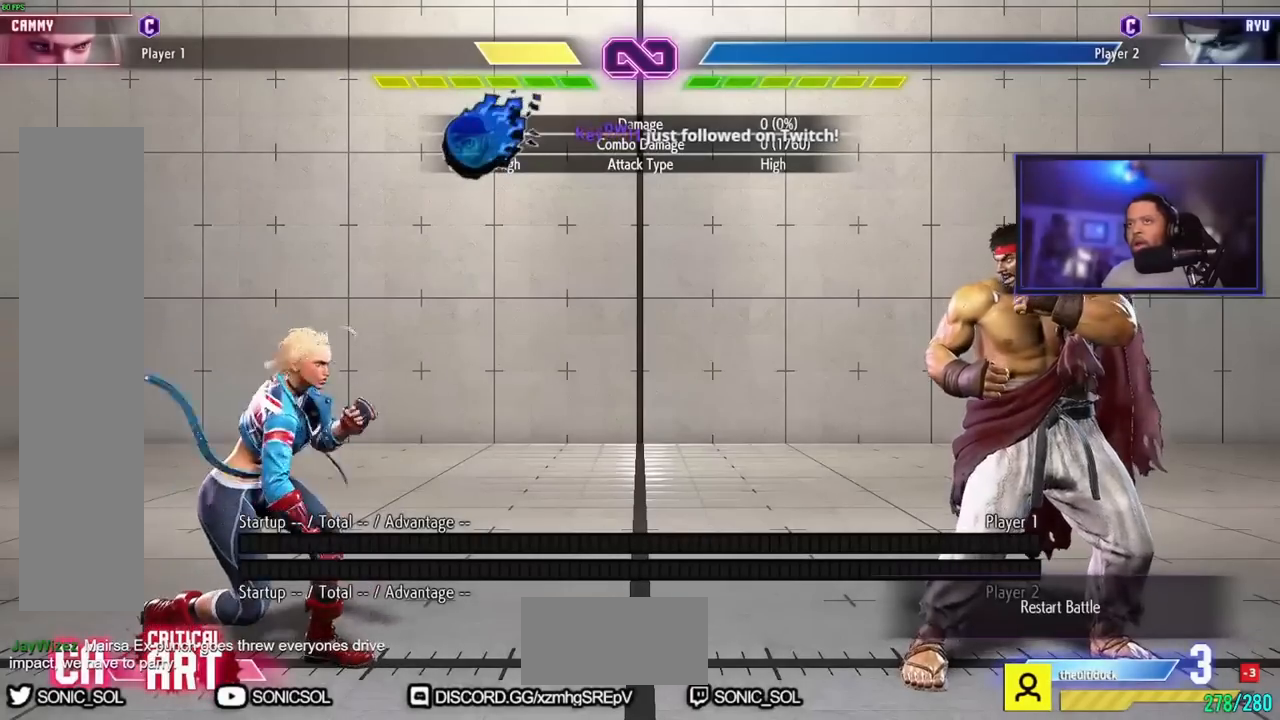
Gameplay with a controller (arcade stick); each line is a JSON object with the inputs held at the frame after it. "events" lists button and stick changes between this image and that frame as [ms after this image, input, new state], when the widget could be followed in between. Not read: L3 R3.
{"buttons": [], "left_stick": "center", "events": [[17, "left_stick", "down"], [117, "left_stick", "center"]]}
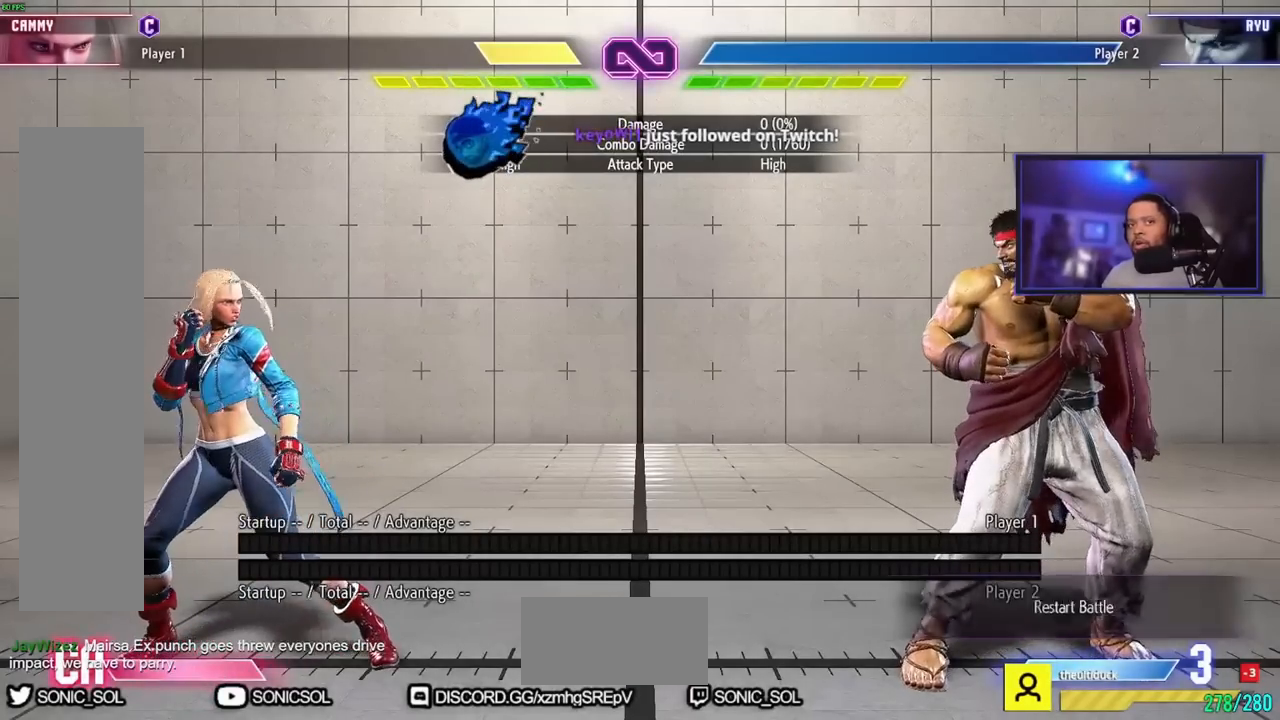
{"buttons": [], "left_stick": "down", "events": [[183, "left_stick", "right"], [383, "left_stick", "center"], [467, "left_stick", "down"]]}
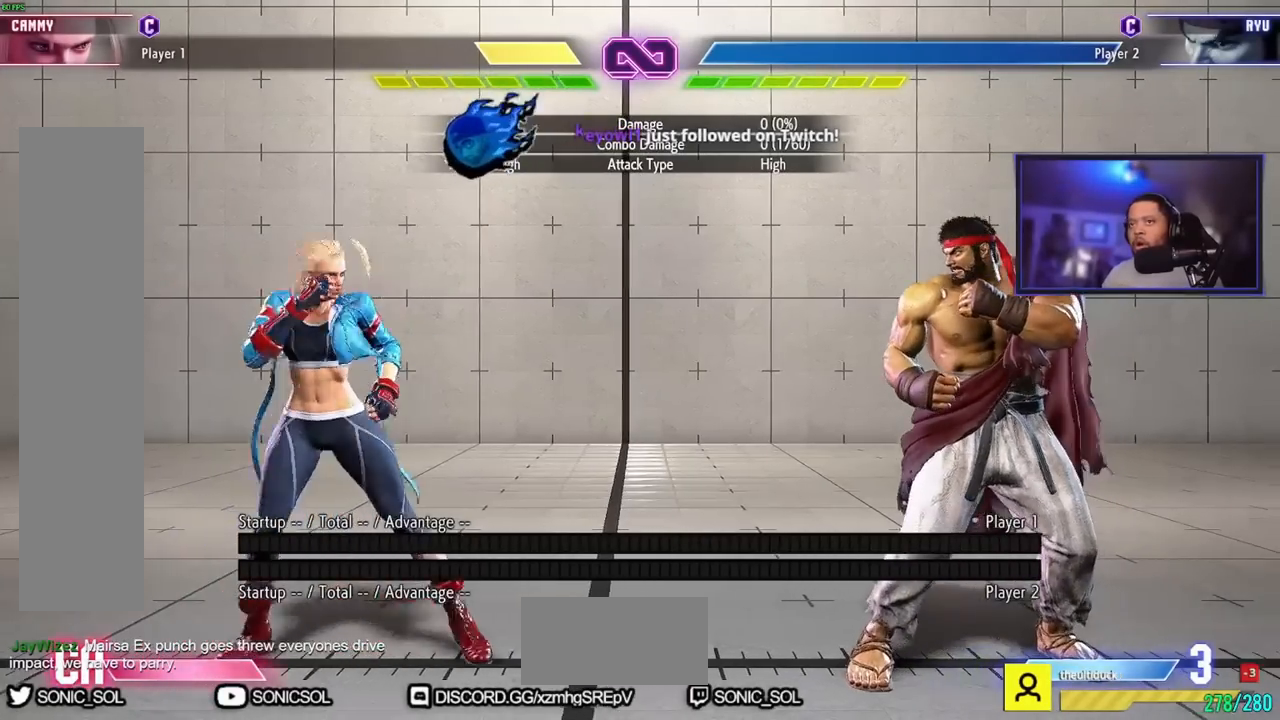
{"buttons": ["MK"], "left_stick": "down", "events": [[17, "MK", "down"], [34, "MK", "up"], [67, "MK", "down"], [84, "MK", "up"], [134, "left_stick", "center"], [367, "left_stick", "down"], [417, "MK", "down"], [451, "MK", "up"], [484, "MK", "down"]]}
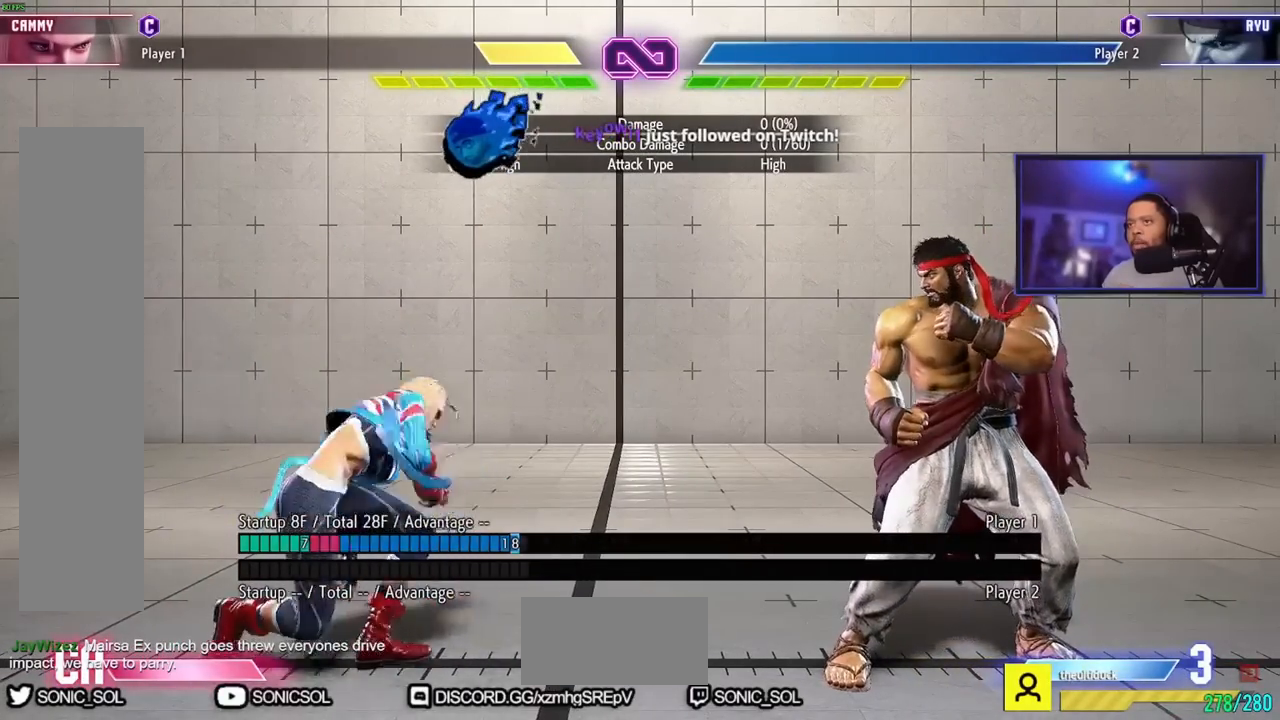
{"buttons": [], "left_stick": "right", "events": [[16, "MK", "up"], [150, "left_stick", "center"], [383, "left_stick", "right"]]}
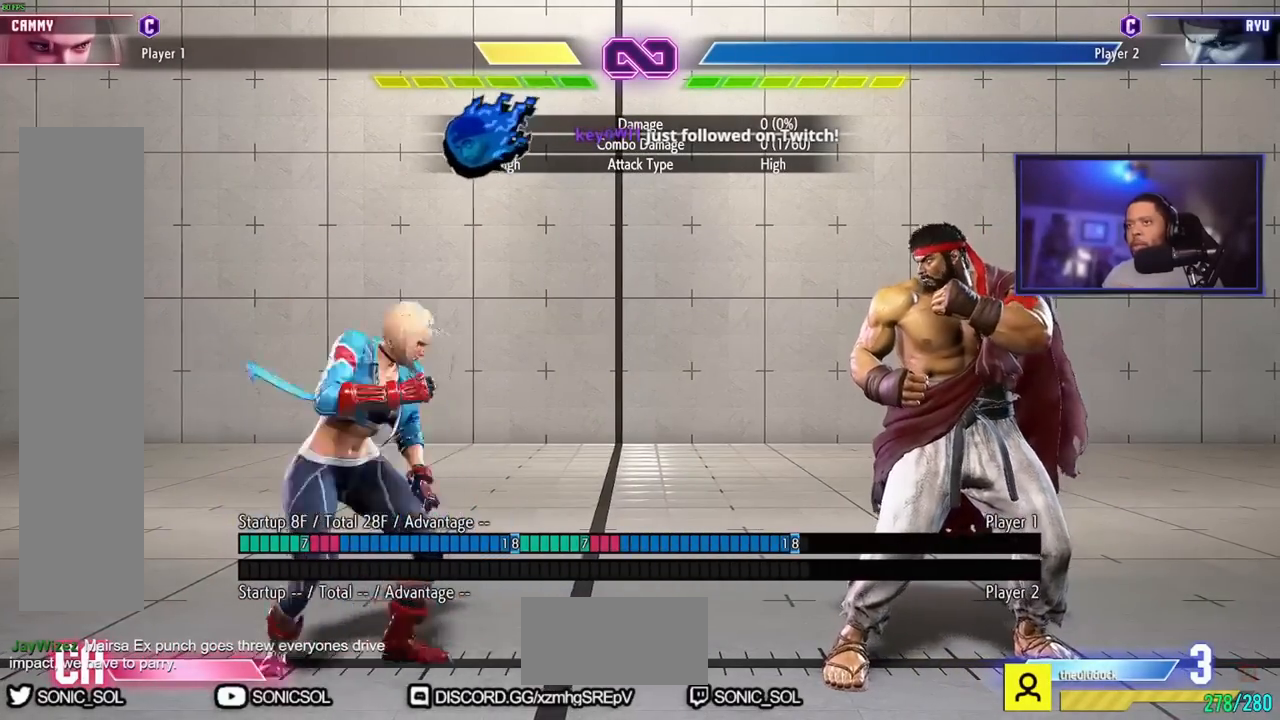
{"buttons": [], "left_stick": "center"}
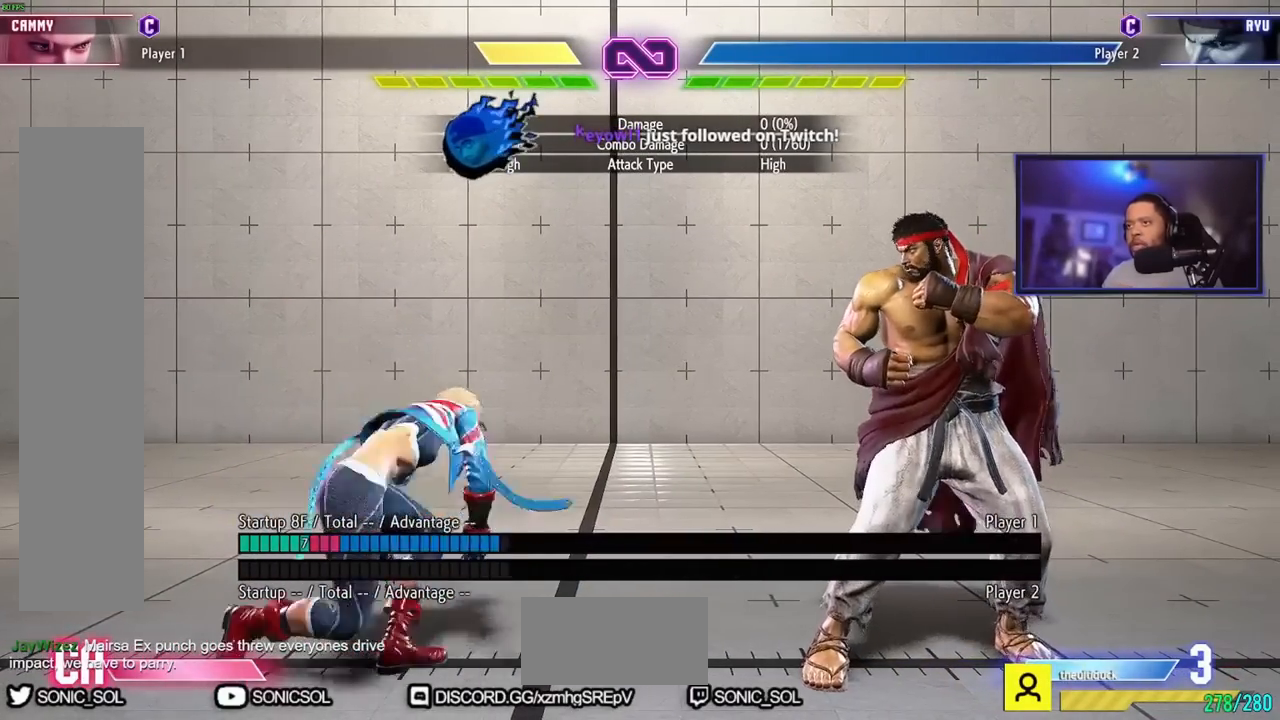
{"buttons": [], "left_stick": "center", "events": []}
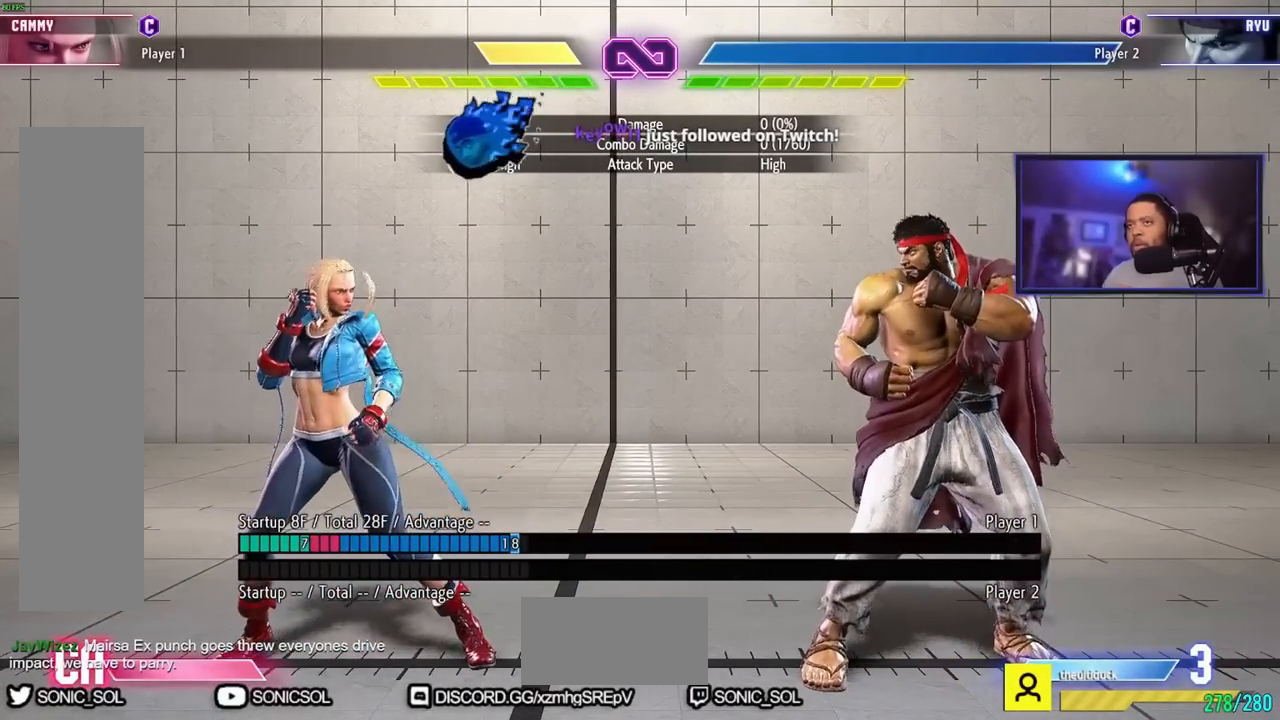
{"buttons": [], "left_stick": "center", "events": []}
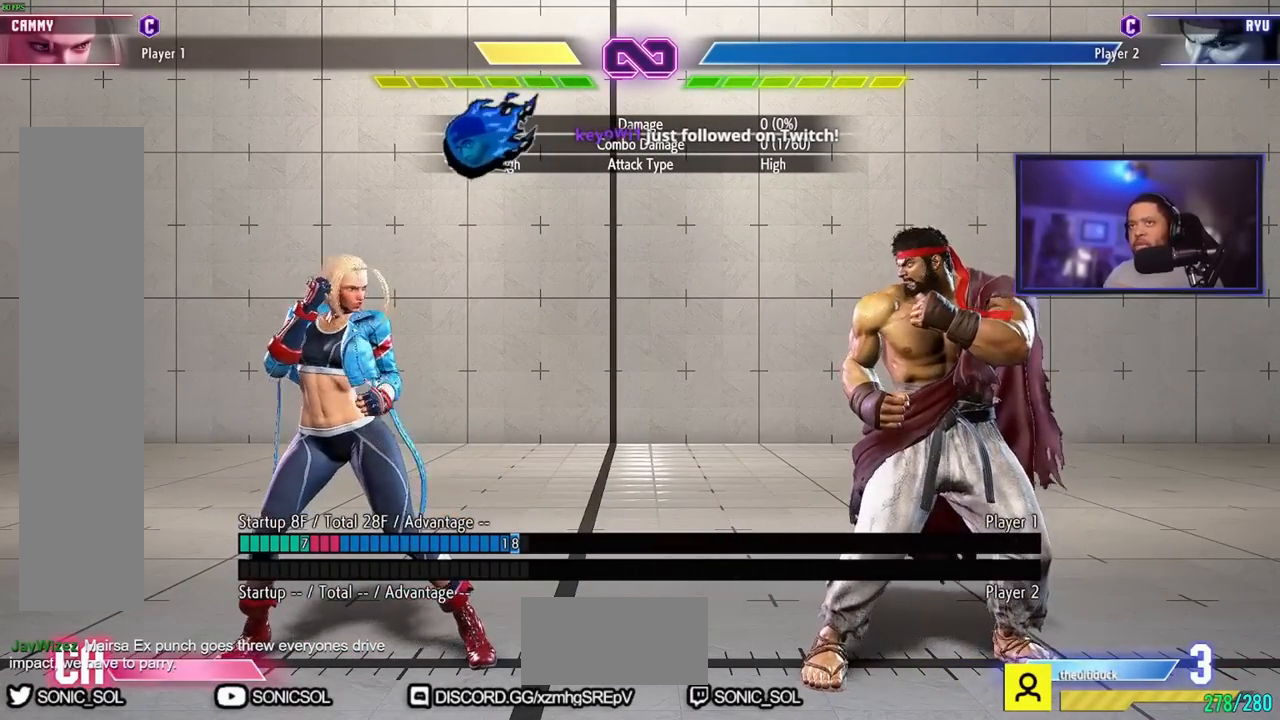
{"buttons": [], "left_stick": "center", "events": []}
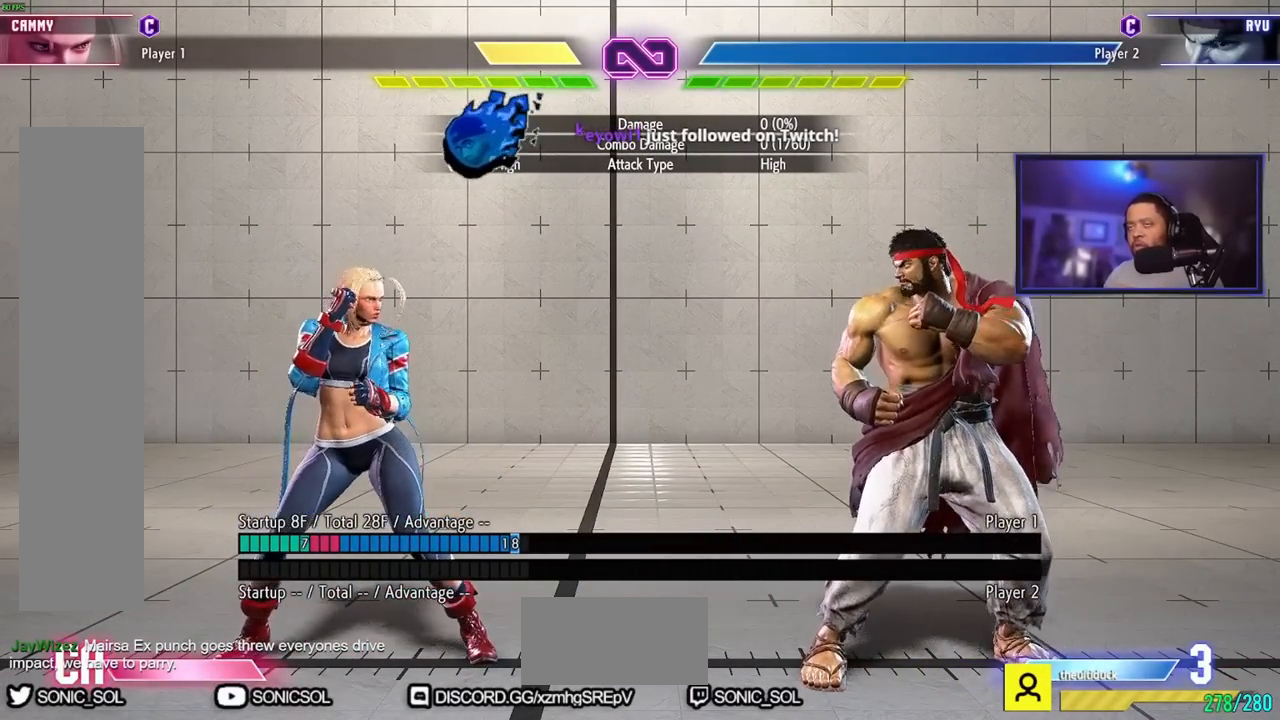
{"buttons": [], "left_stick": "left", "events": [[367, "left_stick", "left"]]}
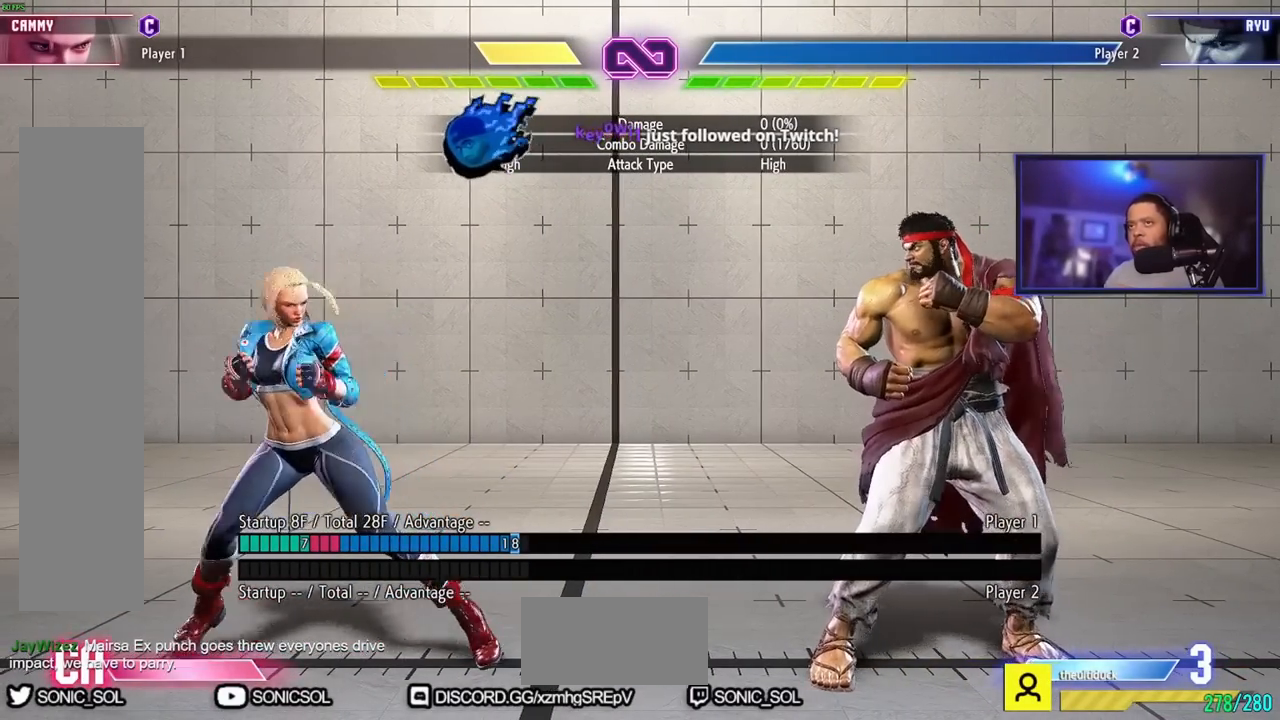
{"buttons": [], "left_stick": "center", "events": [[16, "left_stick", "center"], [66, "left_stick", "right"], [200, "left_stick", "center"], [250, "left_stick", "left"], [417, "left_stick", "center"]]}
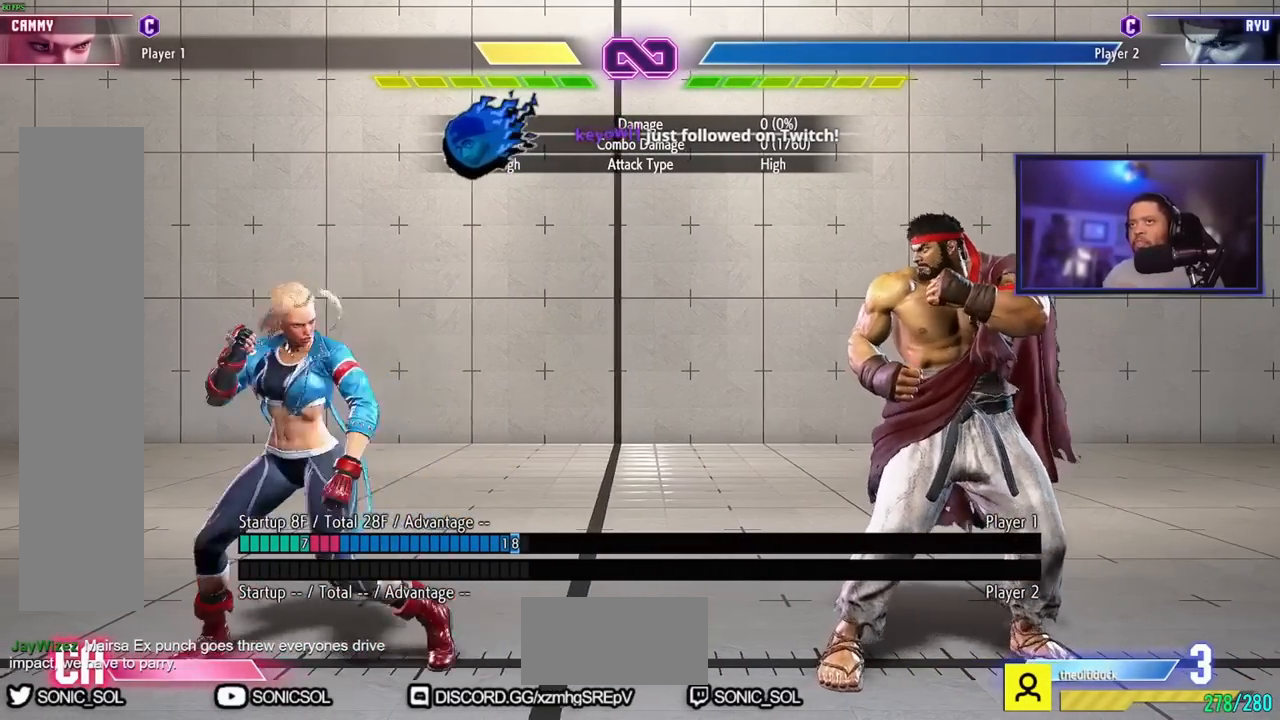
{"buttons": [], "left_stick": "center", "events": [[100, "HP", "down"], [234, "HP", "up"]]}
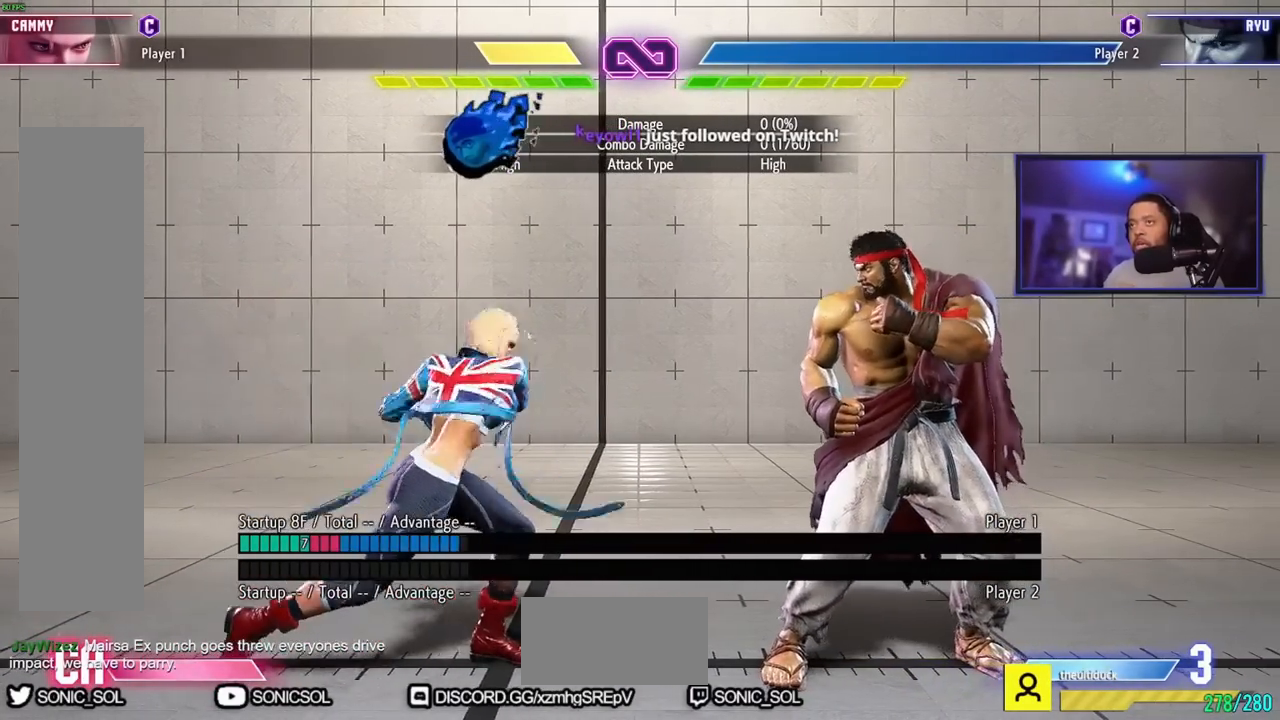
{"buttons": ["HP"], "left_stick": "center"}
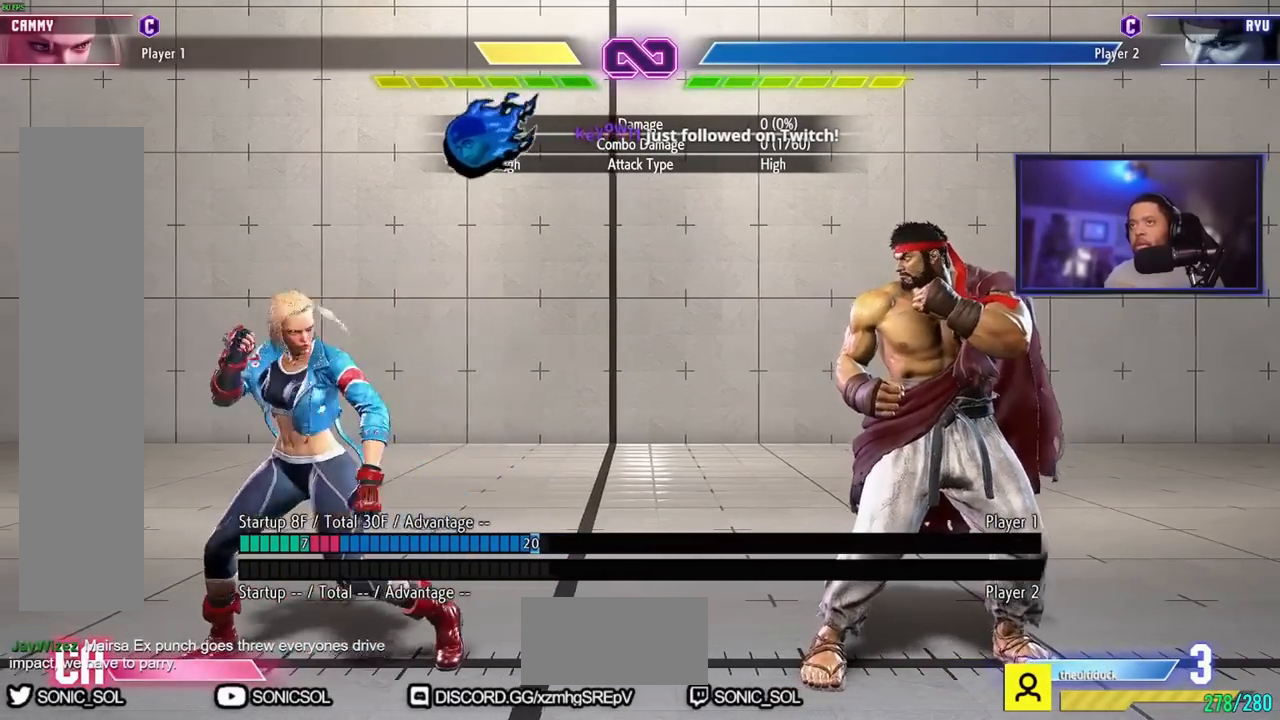
{"buttons": [], "left_stick": "center", "events": [[33, "HP", "up"]]}
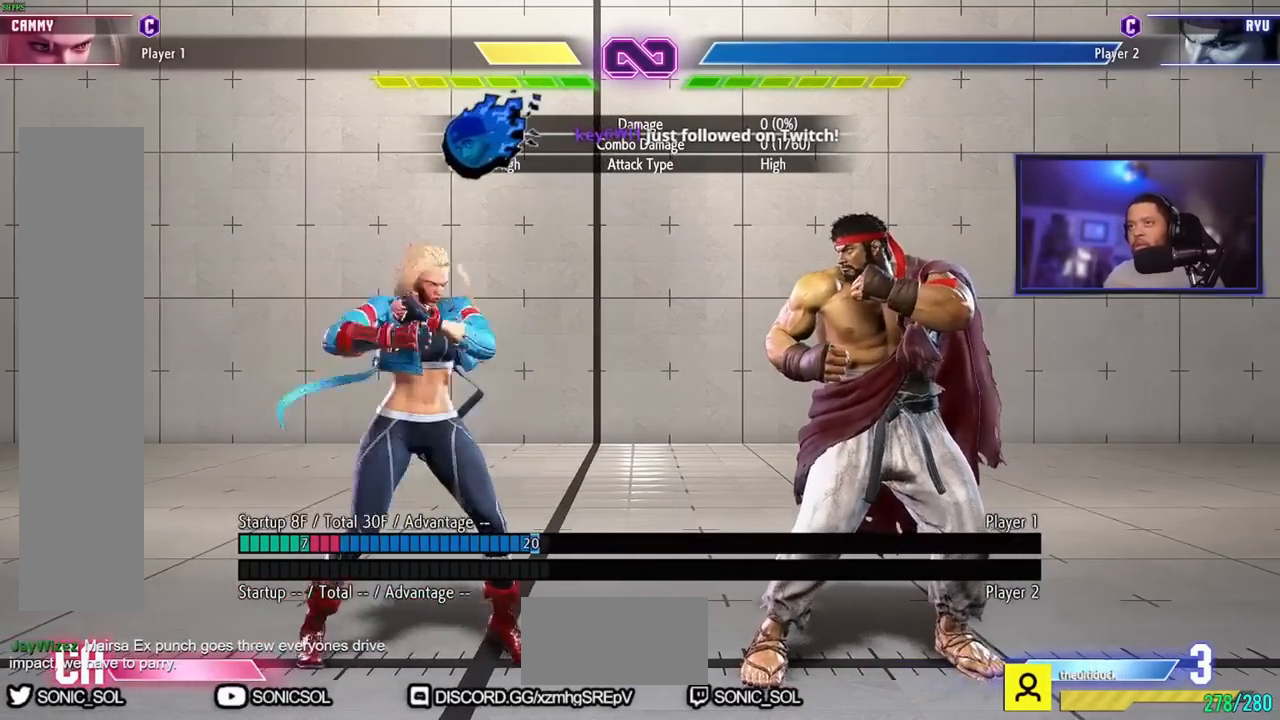
{"buttons": ["LK"], "left_stick": "center", "events": [[17, "left_stick", "left"], [284, "left_stick", "center"], [501, "LK", "down"]]}
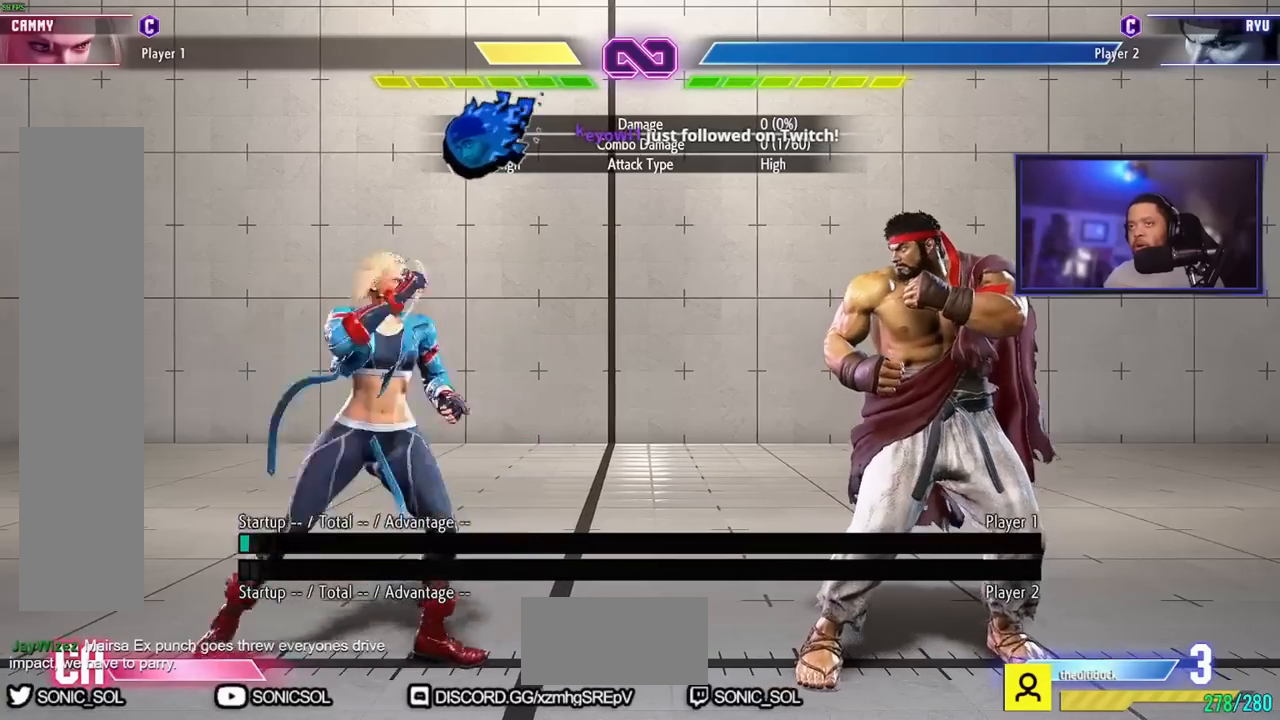
{"buttons": [], "left_stick": "center", "events": [[16, "LK", "up"]]}
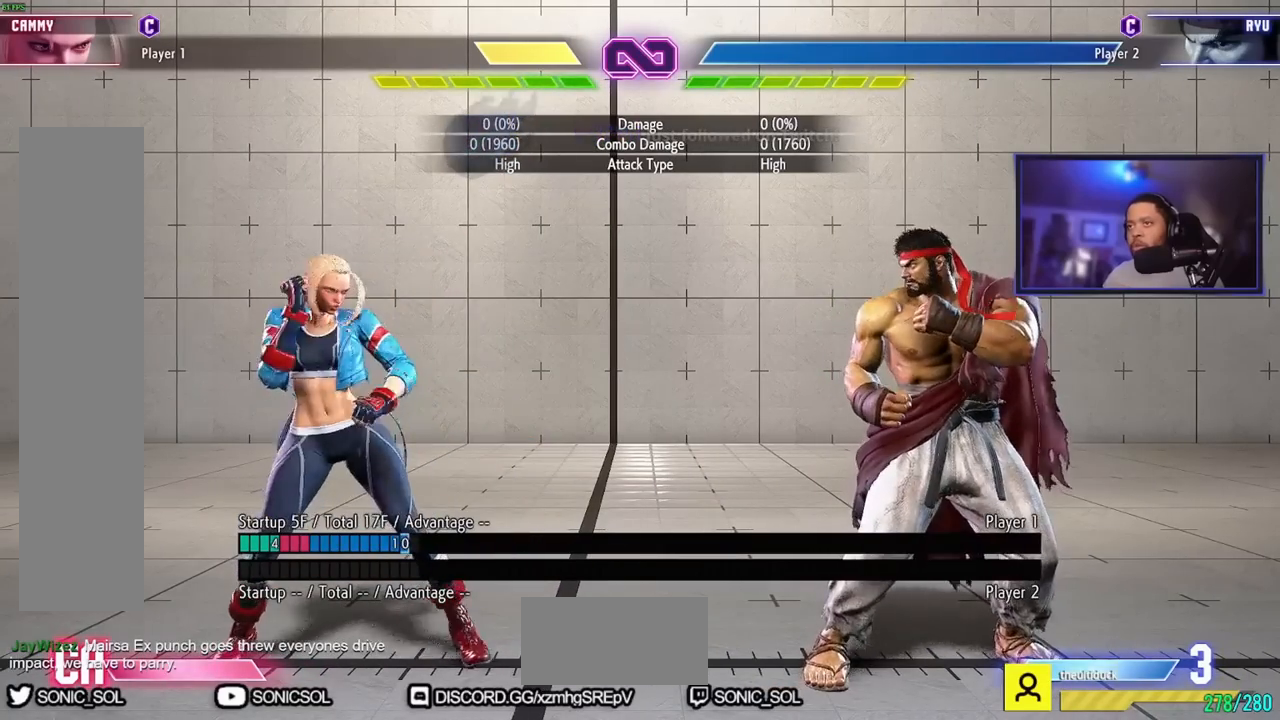
{"buttons": [], "left_stick": "center", "events": []}
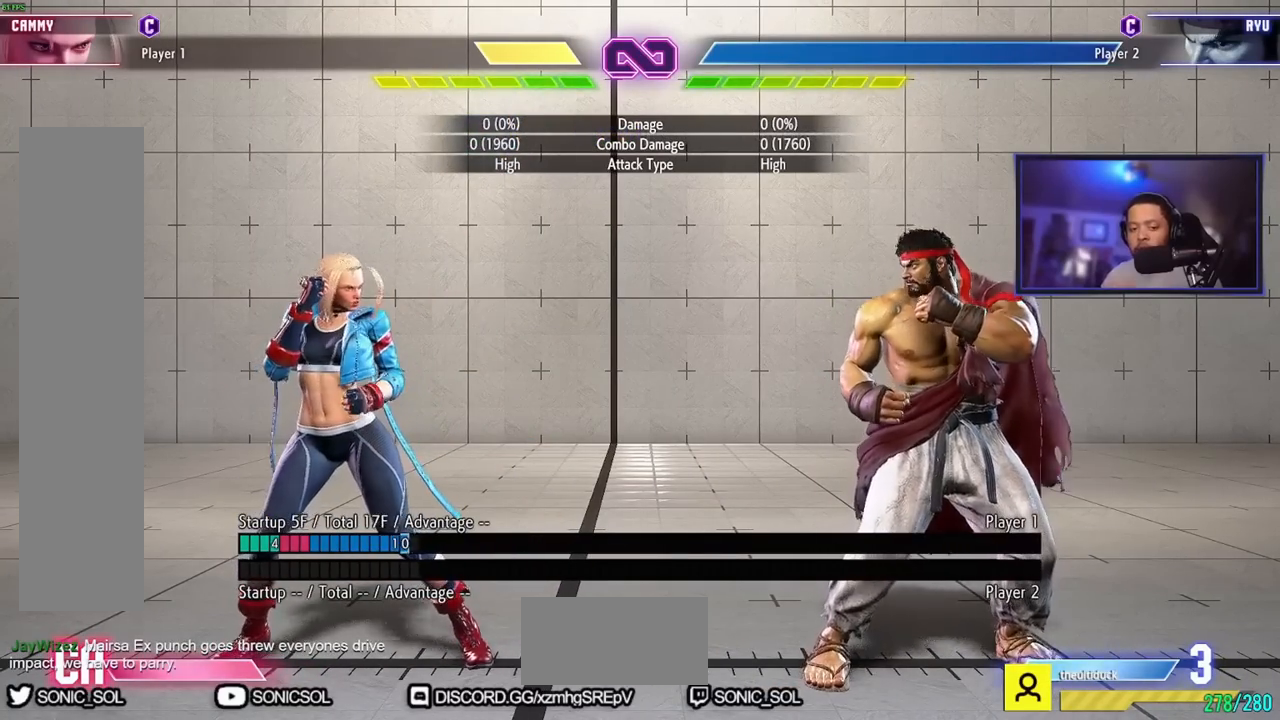
{"buttons": [], "left_stick": "center", "events": []}
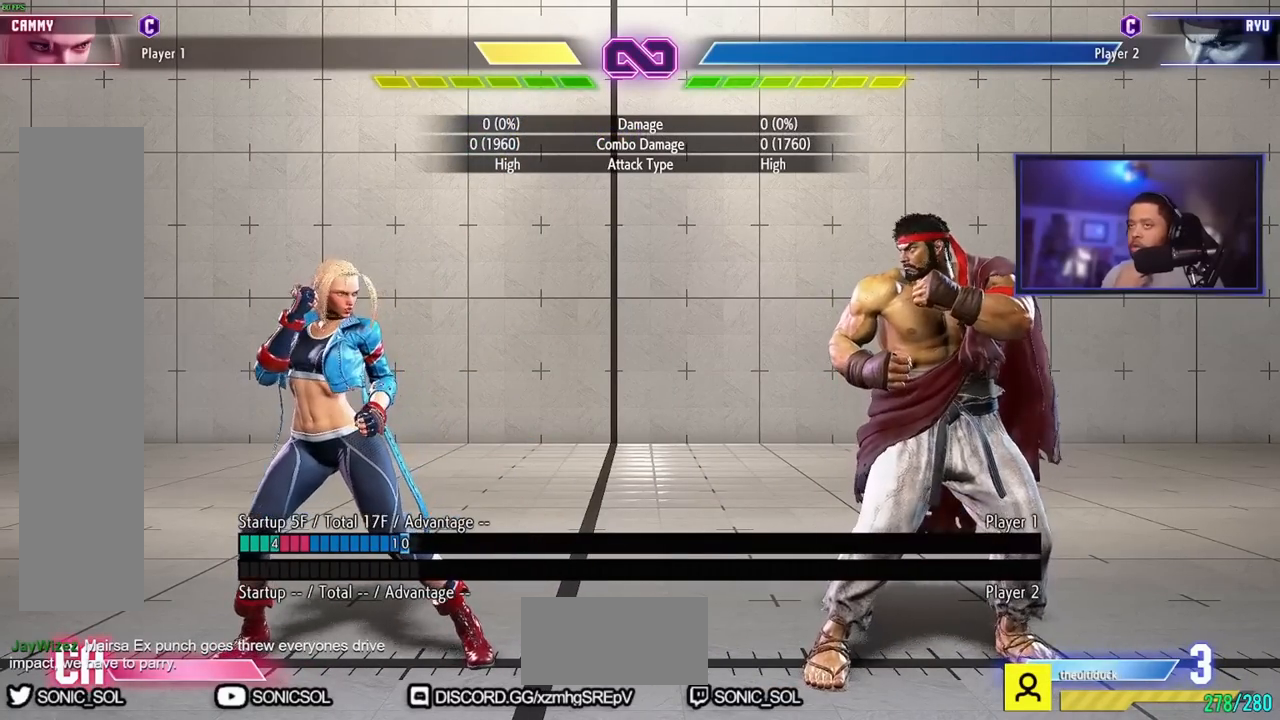
{"buttons": [], "left_stick": "center", "events": []}
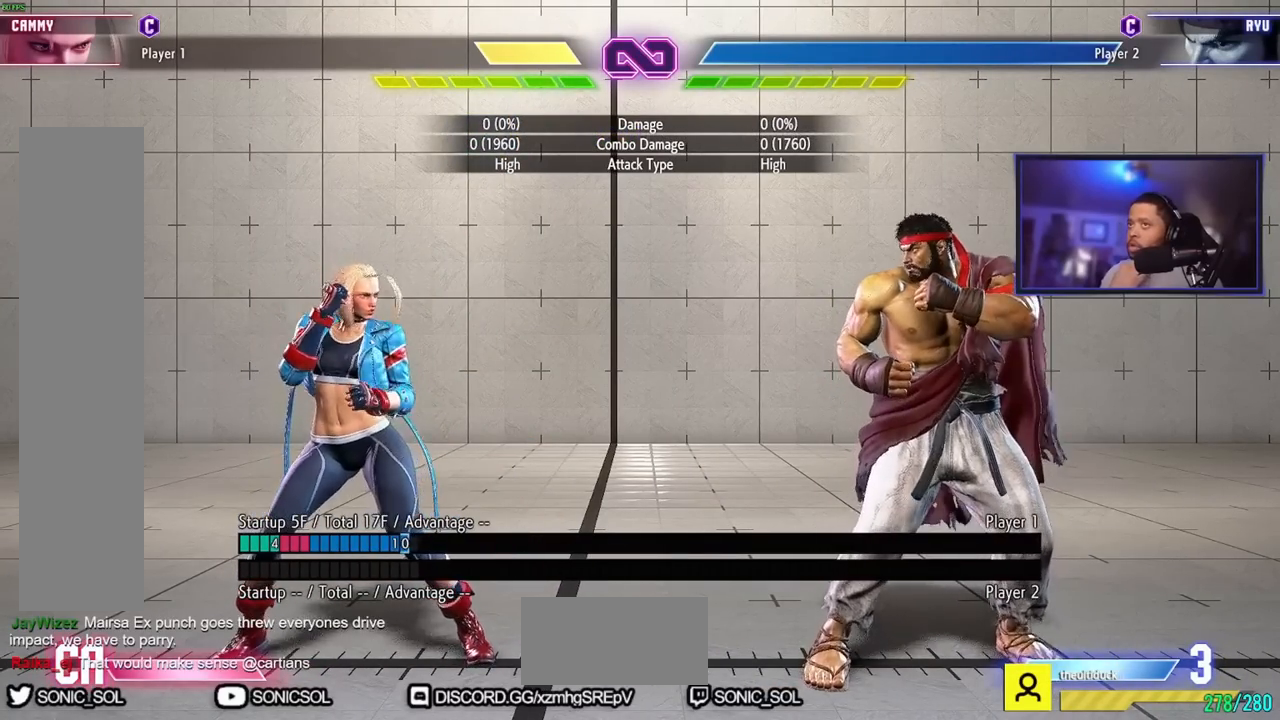
{"buttons": [], "left_stick": "center", "events": []}
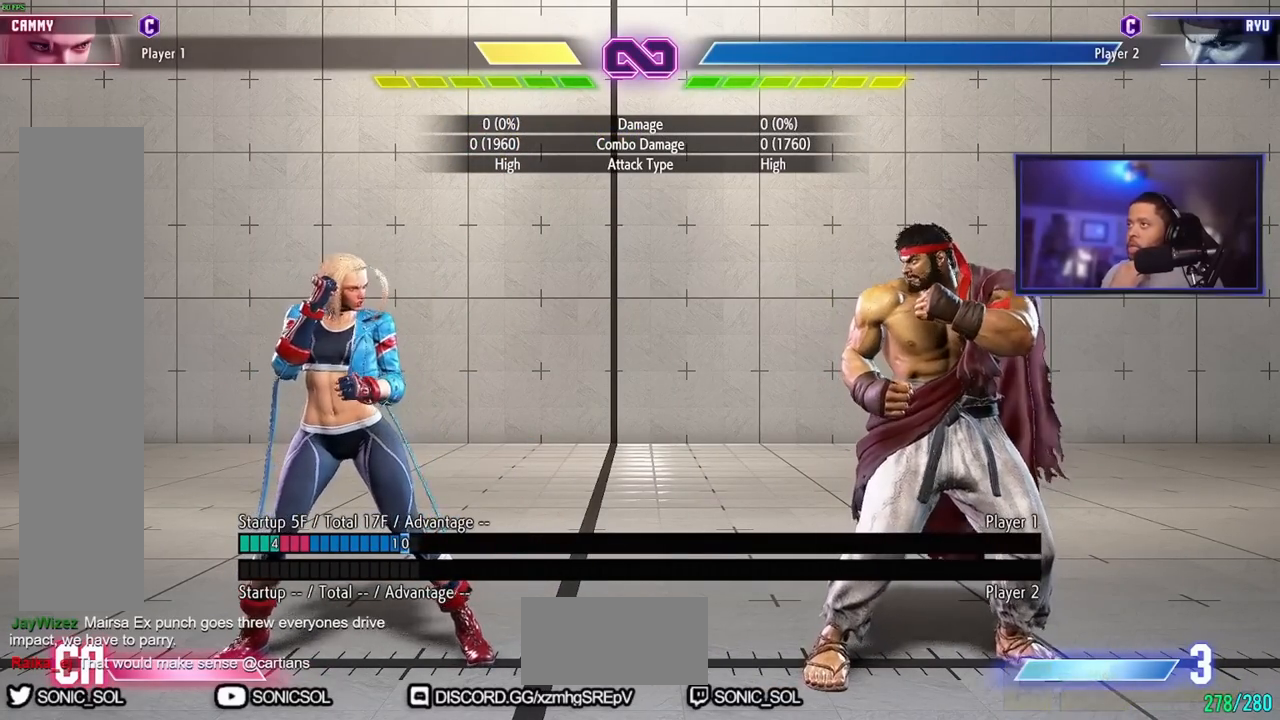
{"buttons": [], "left_stick": "center", "events": []}
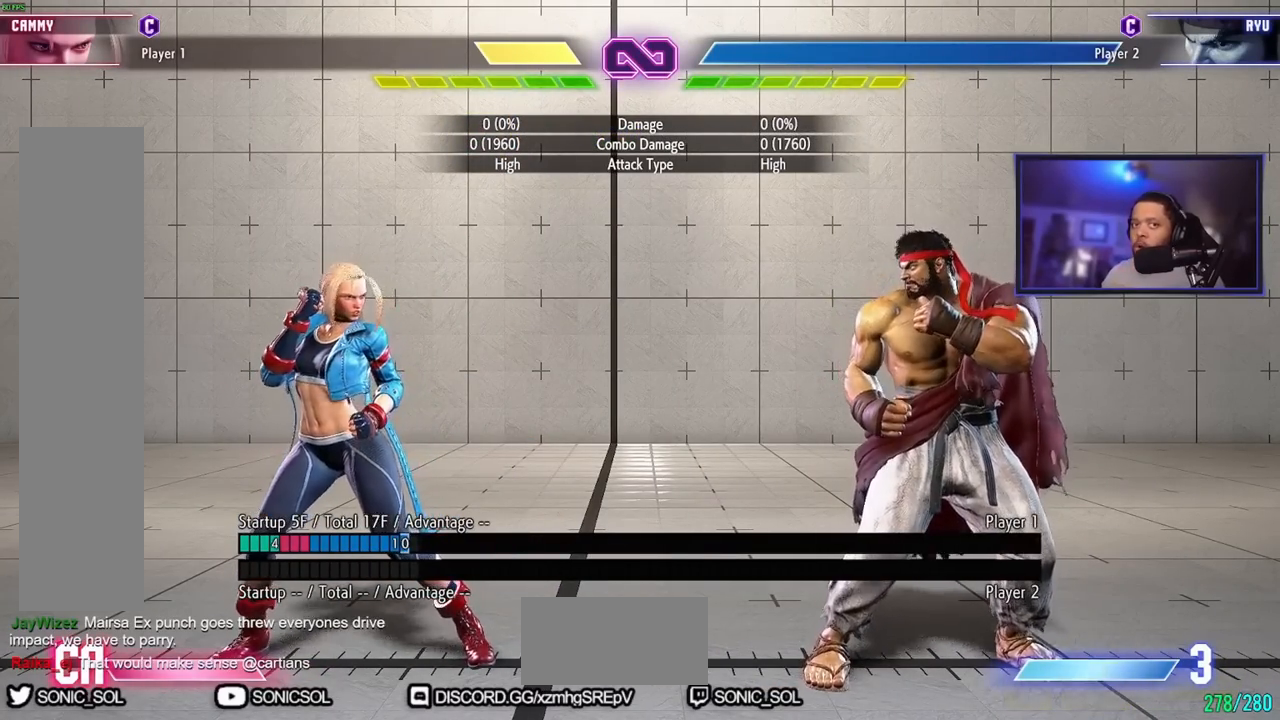
{"buttons": [], "left_stick": "center", "events": [[84, "left_stick", "right"], [217, "left_stick", "left"], [368, "left_stick", "right"], [468, "left_stick", "center"]]}
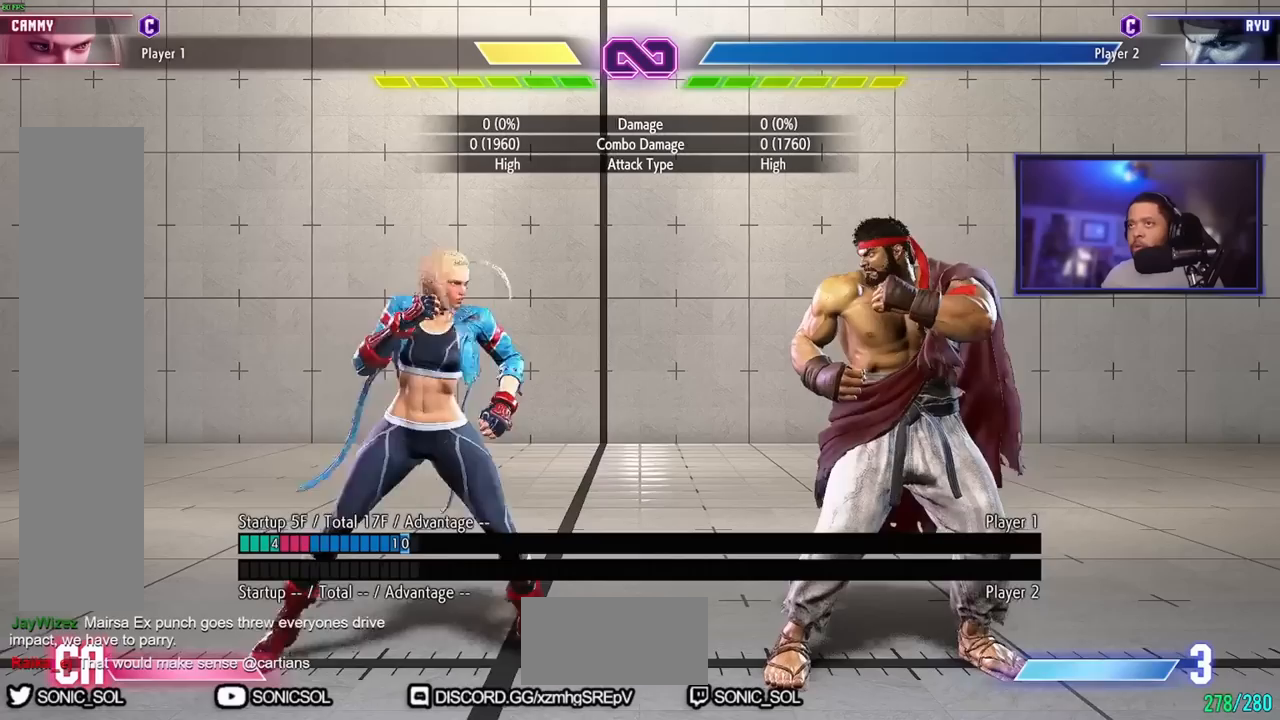
{"buttons": [], "left_stick": "center"}
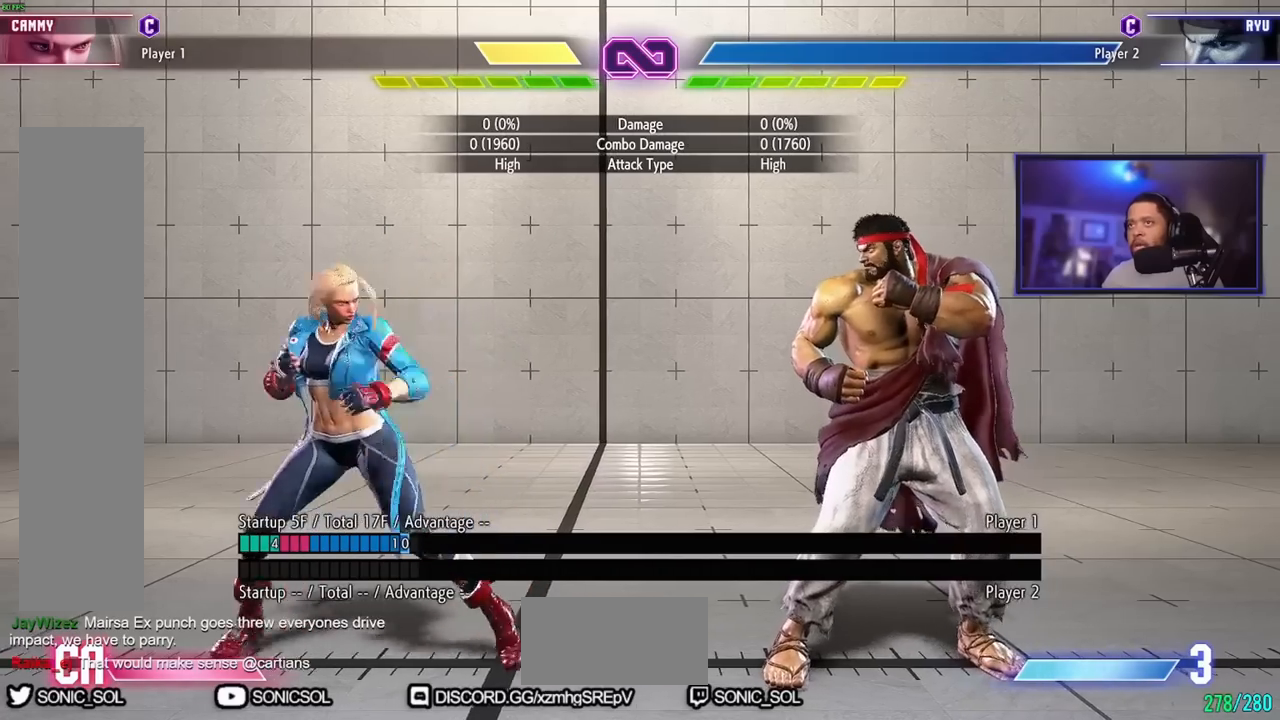
{"buttons": [], "left_stick": "center", "events": []}
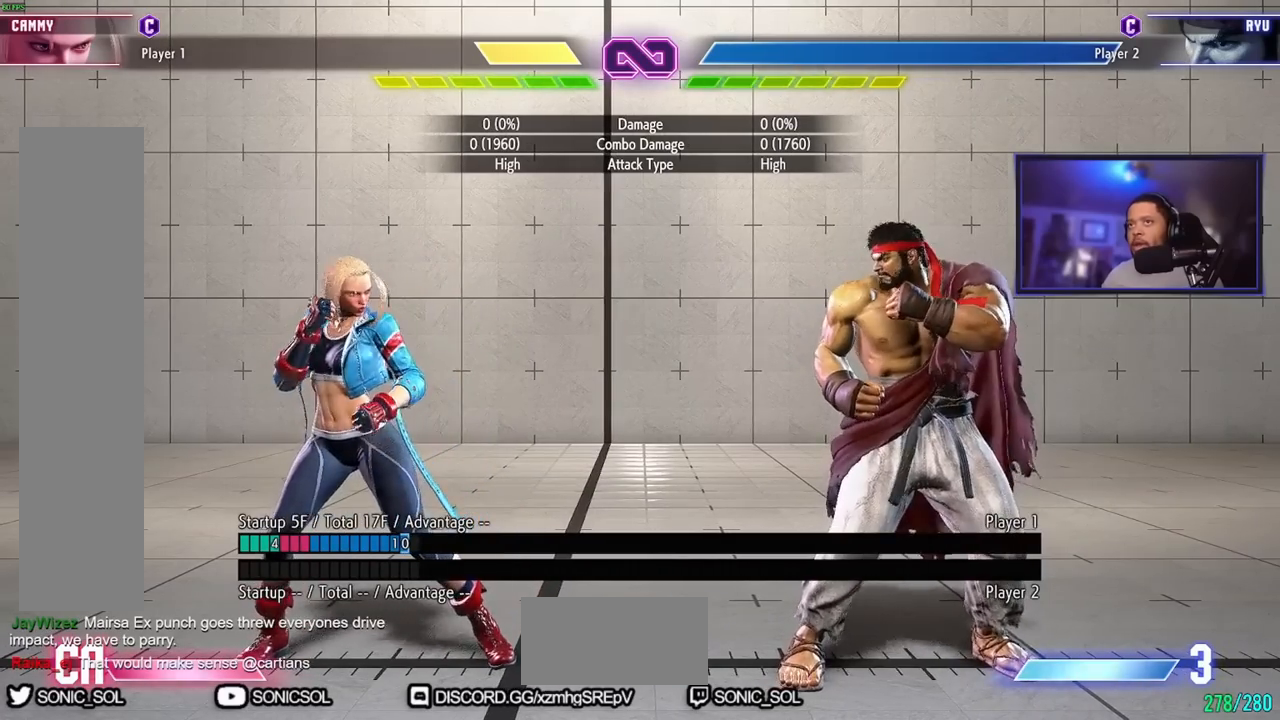
{"buttons": [], "left_stick": "left", "events": [[450, "left_stick", "left"]]}
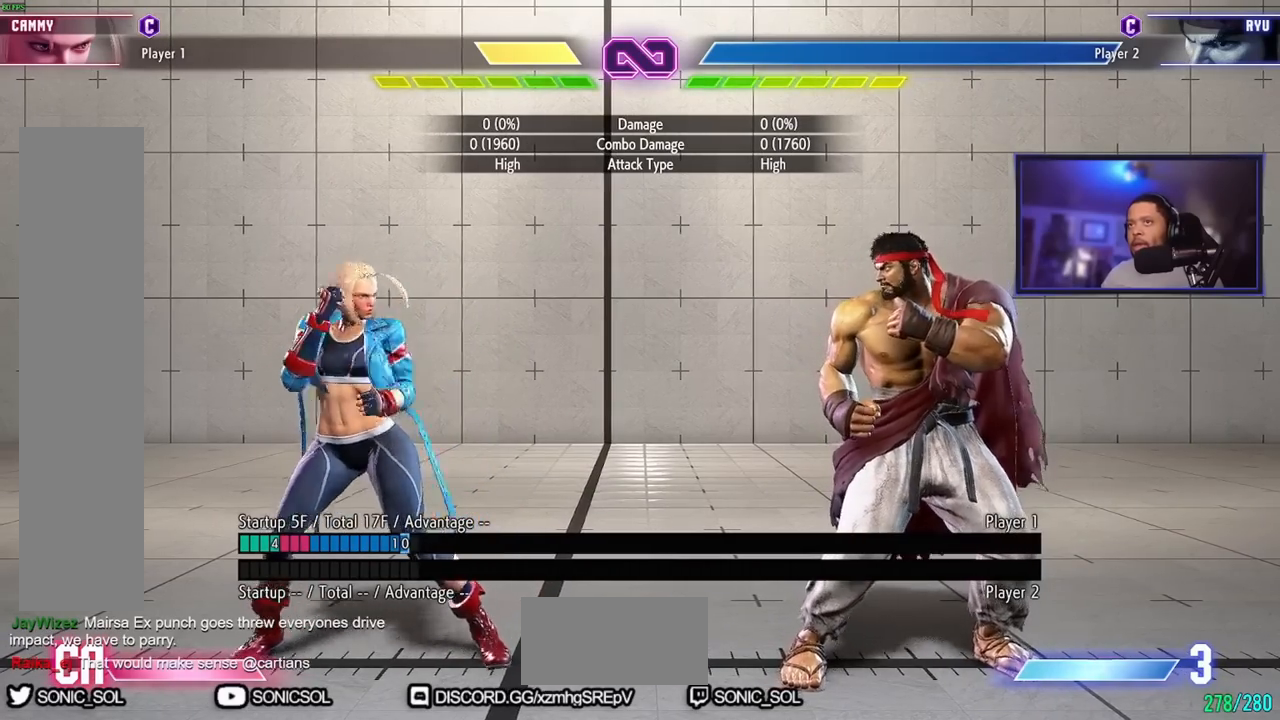
{"buttons": [], "left_stick": "center", "events": [[134, "left_stick", "center"]]}
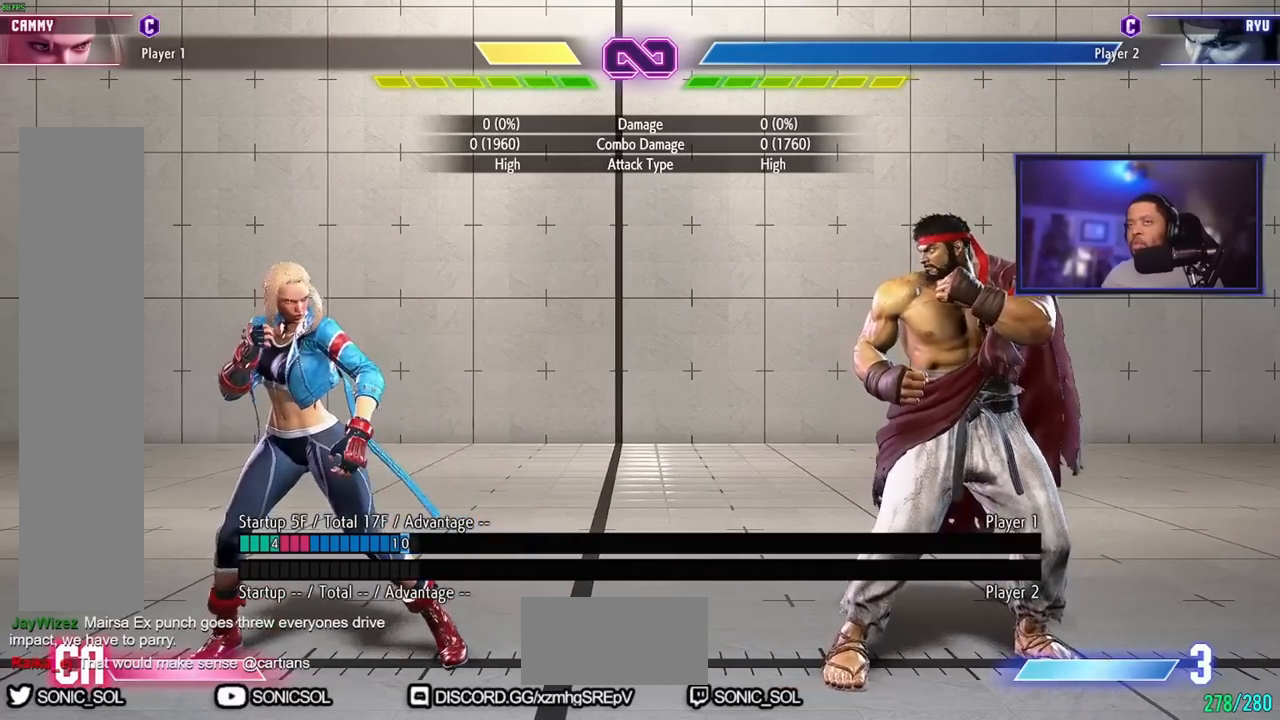
{"buttons": [], "left_stick": "center", "events": []}
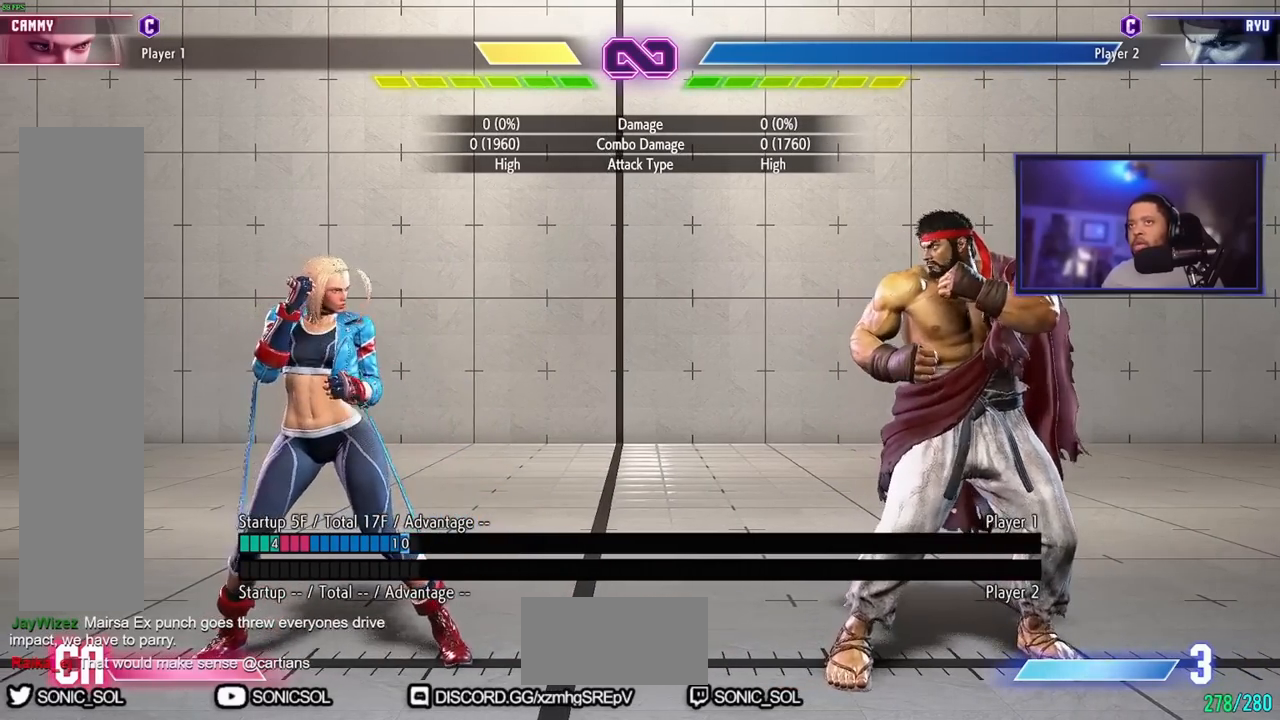
{"buttons": [], "left_stick": "center", "events": []}
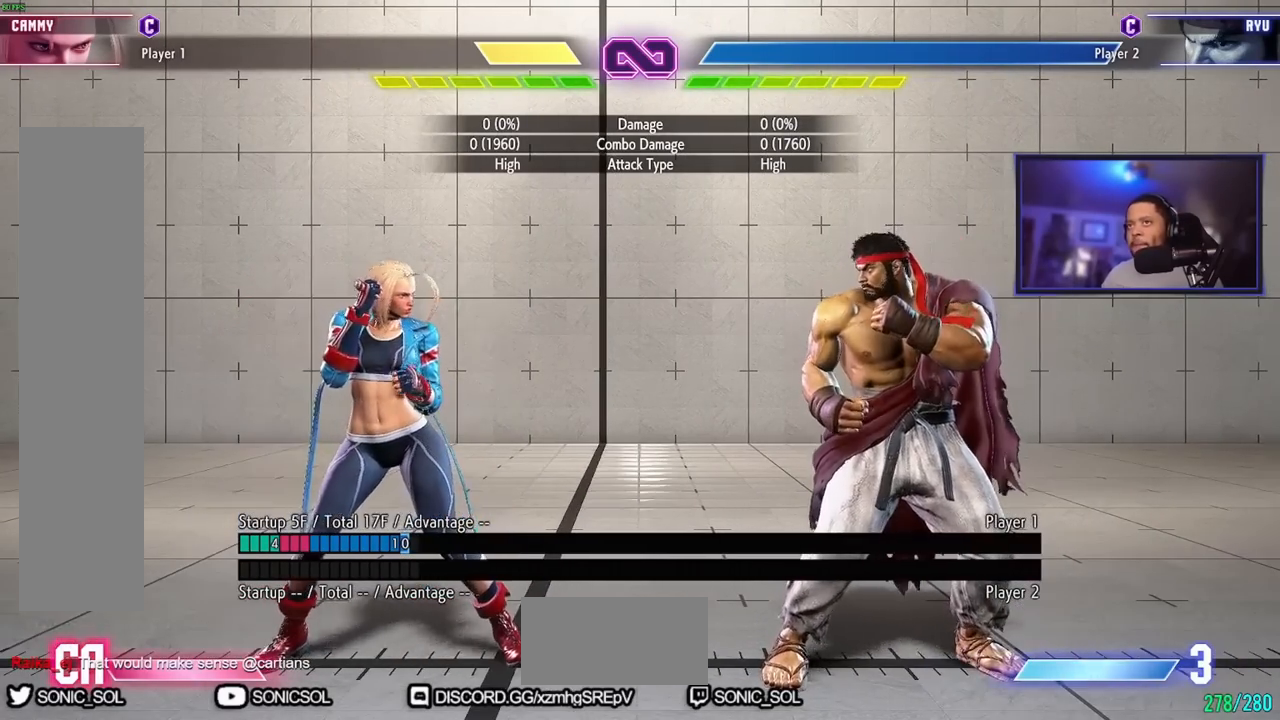
{"buttons": [], "left_stick": "center", "events": [[300, "left_stick", "left"], [450, "left_stick", "center"]]}
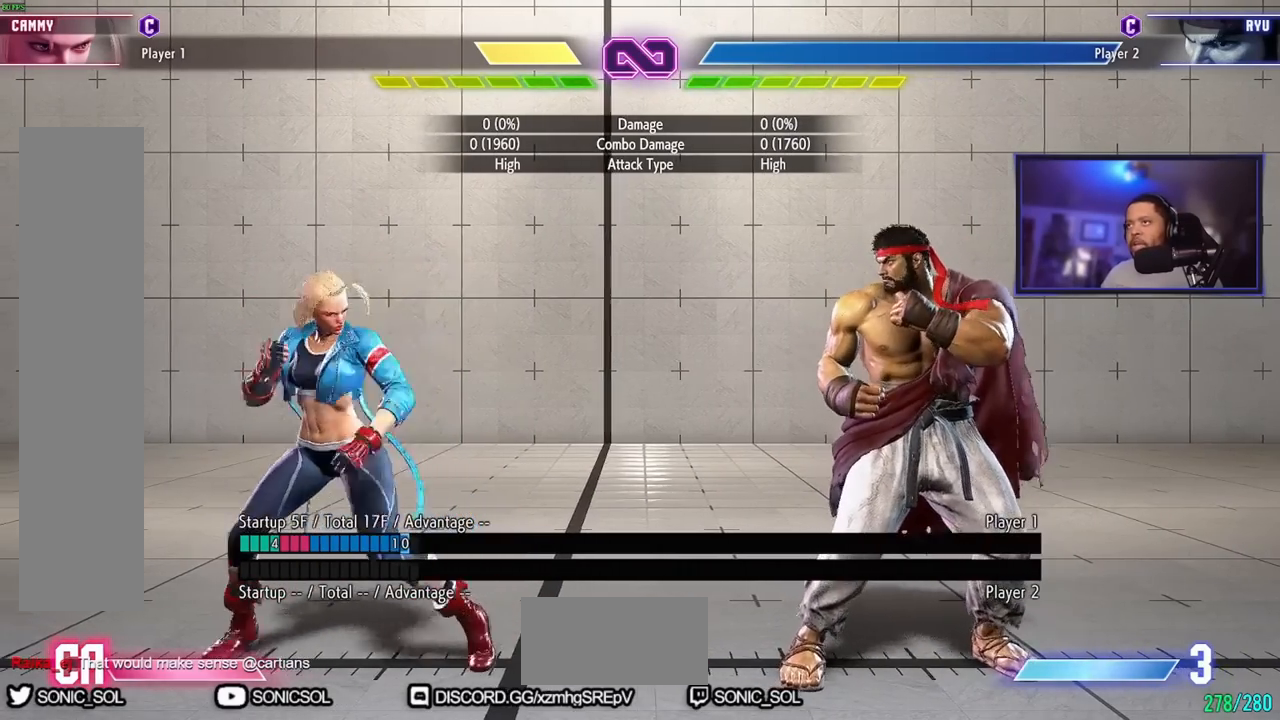
{"buttons": [], "left_stick": "center", "events": []}
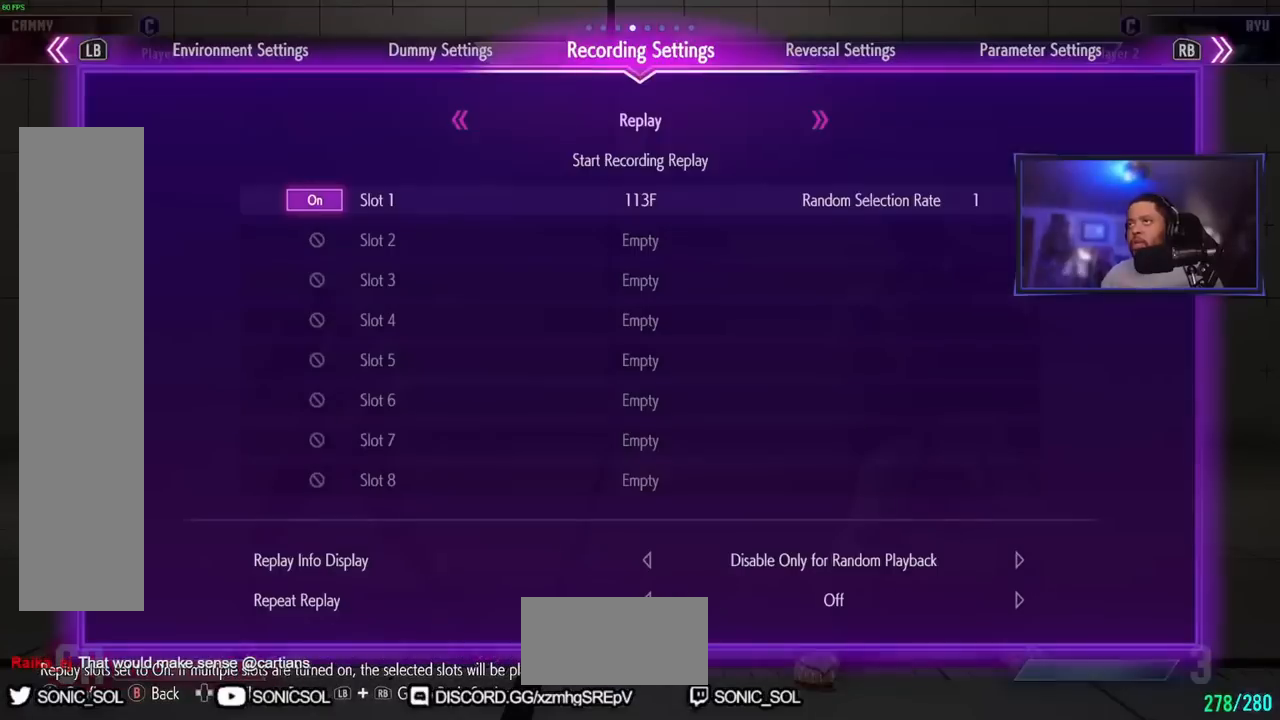
{"buttons": [], "left_stick": "center", "events": []}